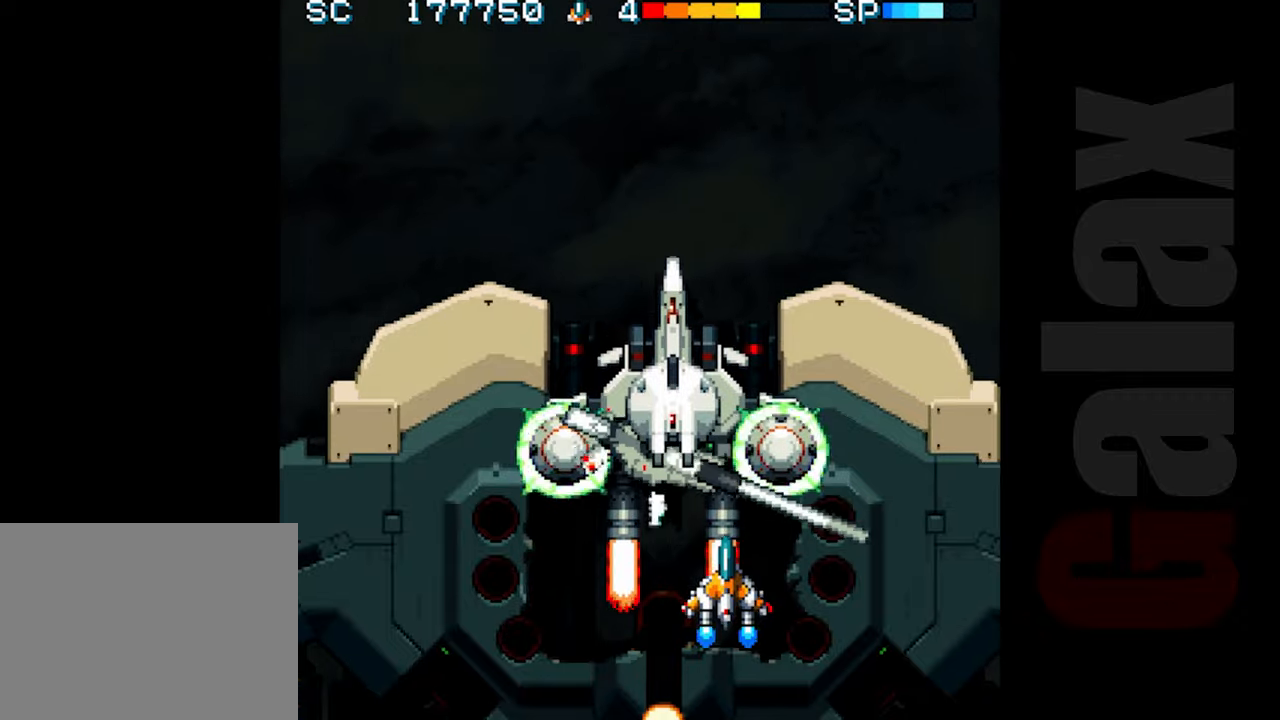
Gameplay with a controller (Xbox layout); each line is a JSON object with the inputs held at the frame after it. "events" lists button and stick changes between this image and that frame as [ms after this image, input, new state], when the widget could be followed in between. Not read: right_stick.
{"buttons": ["R2"], "left_stick": "center", "events": [[250, "R2", "down"]]}
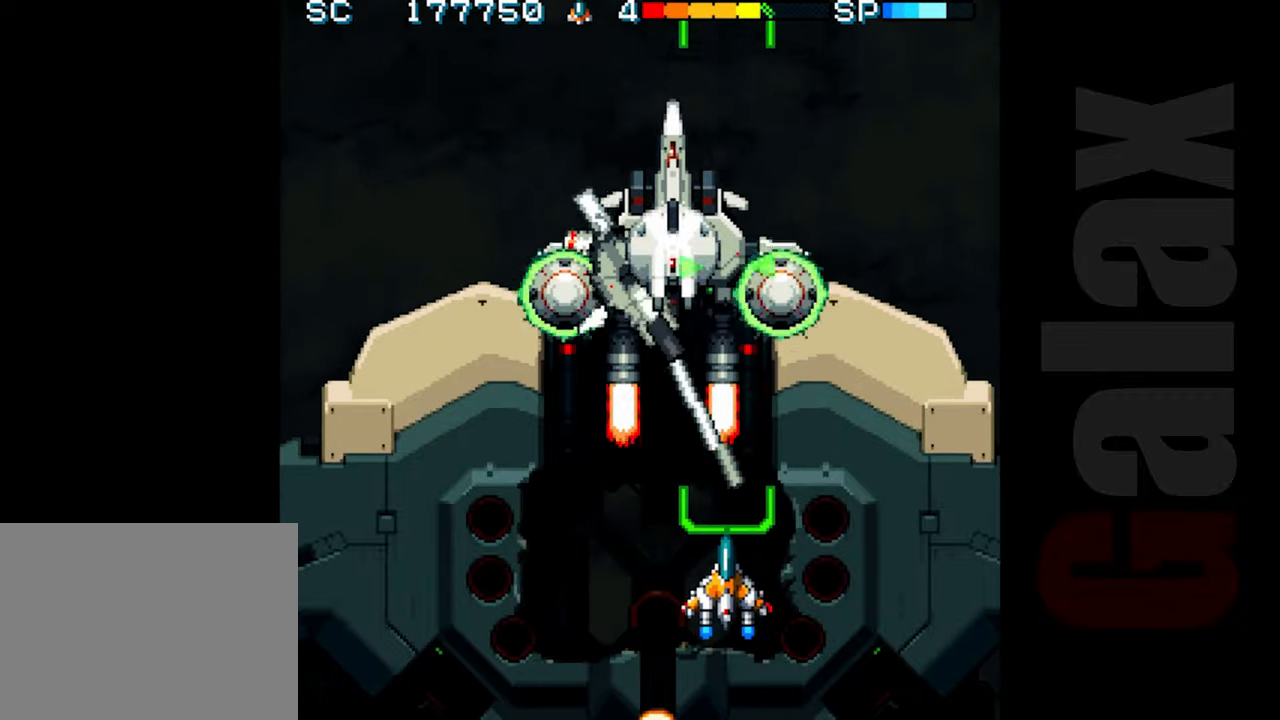
{"buttons": ["R2"], "left_stick": "up", "events": [[33, "left_stick", "down-left"], [283, "left_stick", "left"], [483, "left_stick", "up"]]}
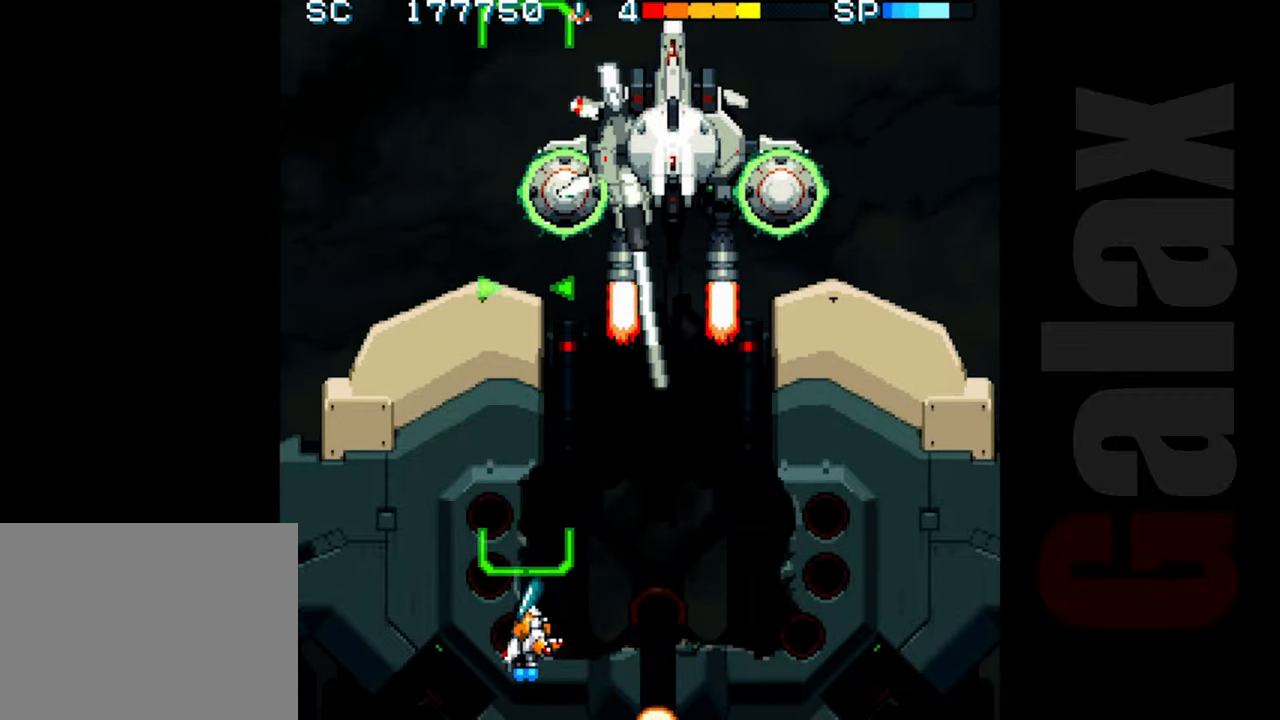
{"buttons": ["R2"], "left_stick": "center", "events": [[67, "left_stick", "right"], [150, "left_stick", "center"]]}
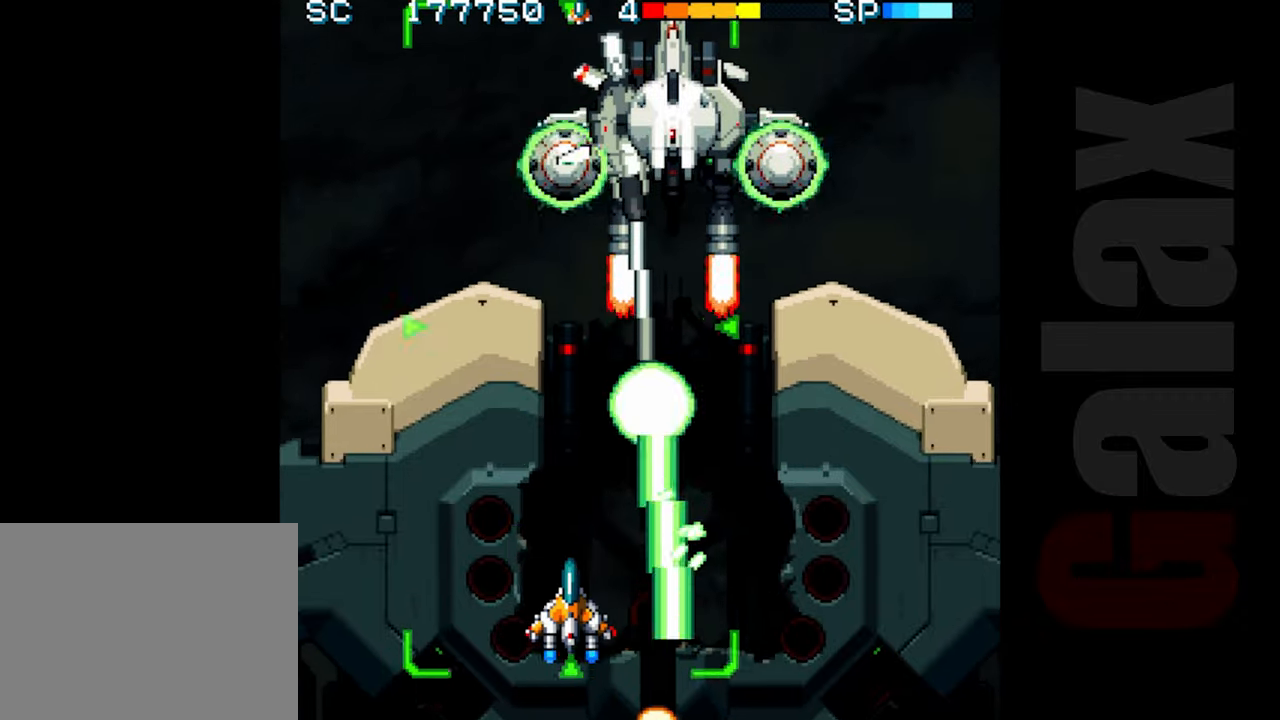
{"buttons": ["B"], "left_stick": "up", "events": [[100, "R2", "up"], [167, "B", "down"], [217, "R2", "down"], [217, "X", "down"], [267, "left_stick", "up-left"], [283, "R2", "up"], [283, "X", "up"], [450, "left_stick", "up"]]}
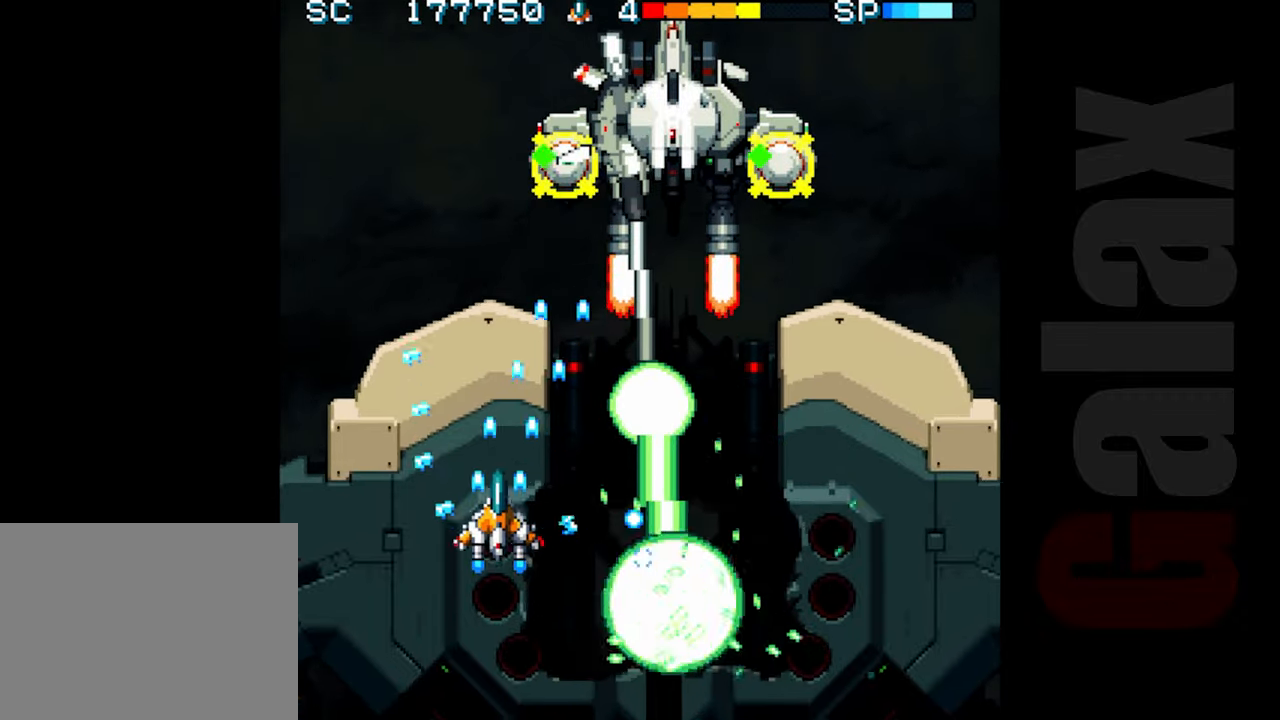
{"buttons": ["B"], "left_stick": "up-right", "events": [[233, "left_stick", "up-right"]]}
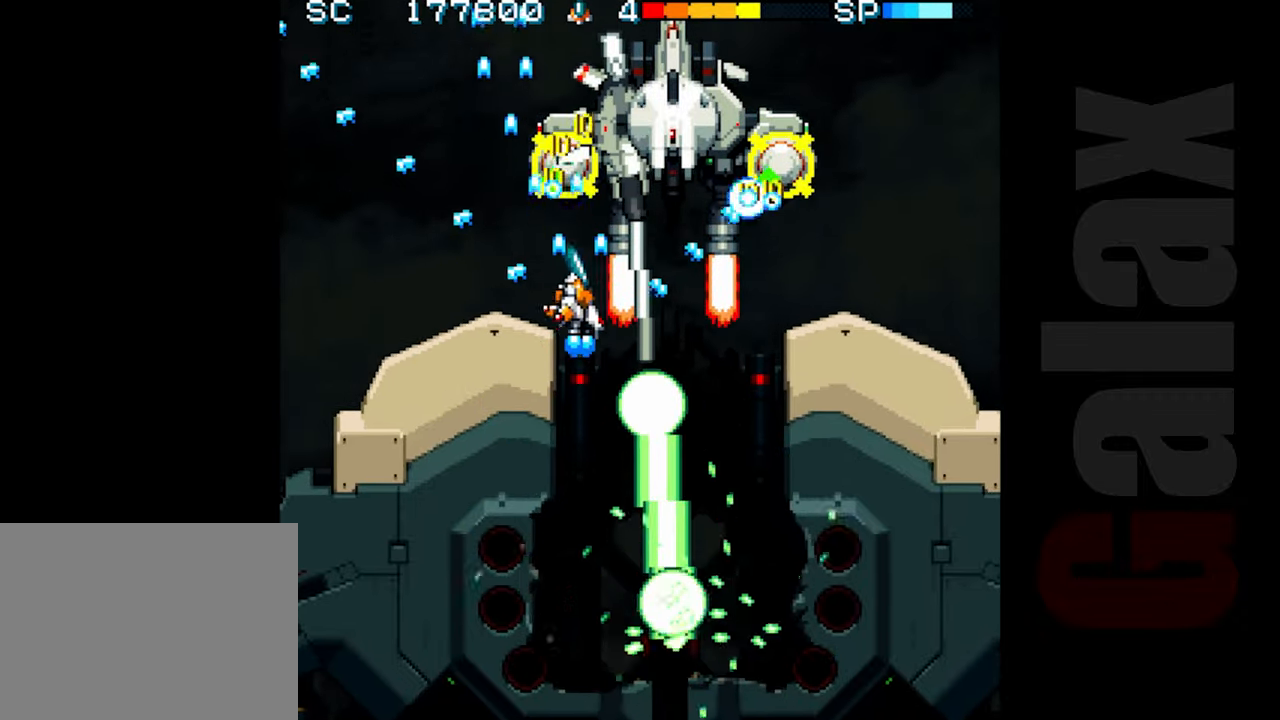
{"buttons": ["B"], "left_stick": "center", "events": [[67, "left_stick", "center"]]}
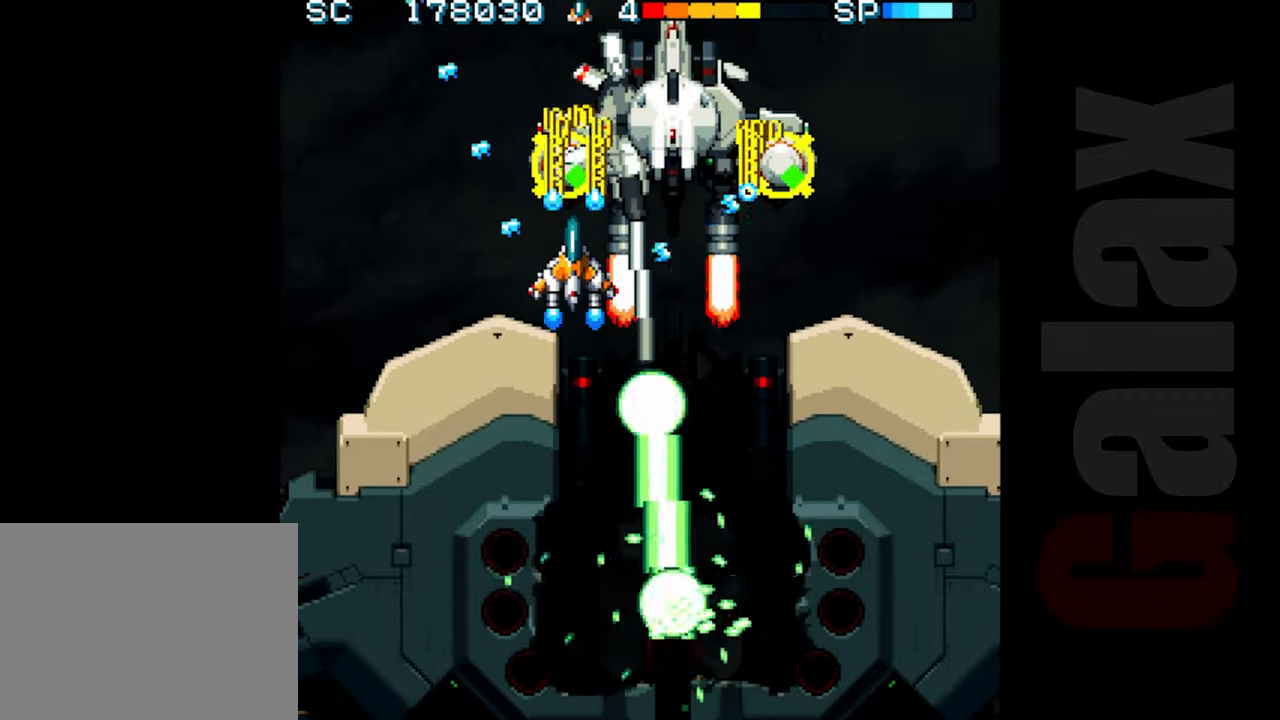
{"buttons": ["B"], "left_stick": "center", "events": [[200, "left_stick", "left"], [267, "left_stick", "center"]]}
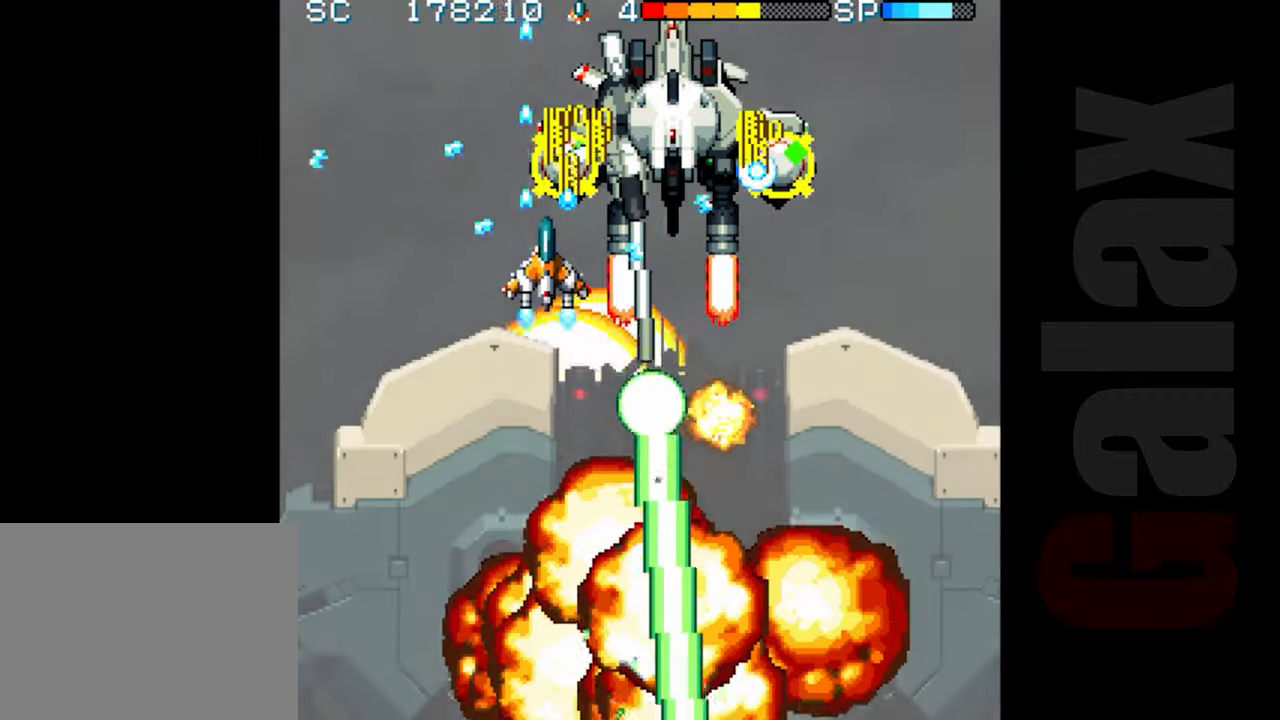
{"buttons": ["B"], "left_stick": "center", "events": [[267, "left_stick", "right"], [317, "left_stick", "center"]]}
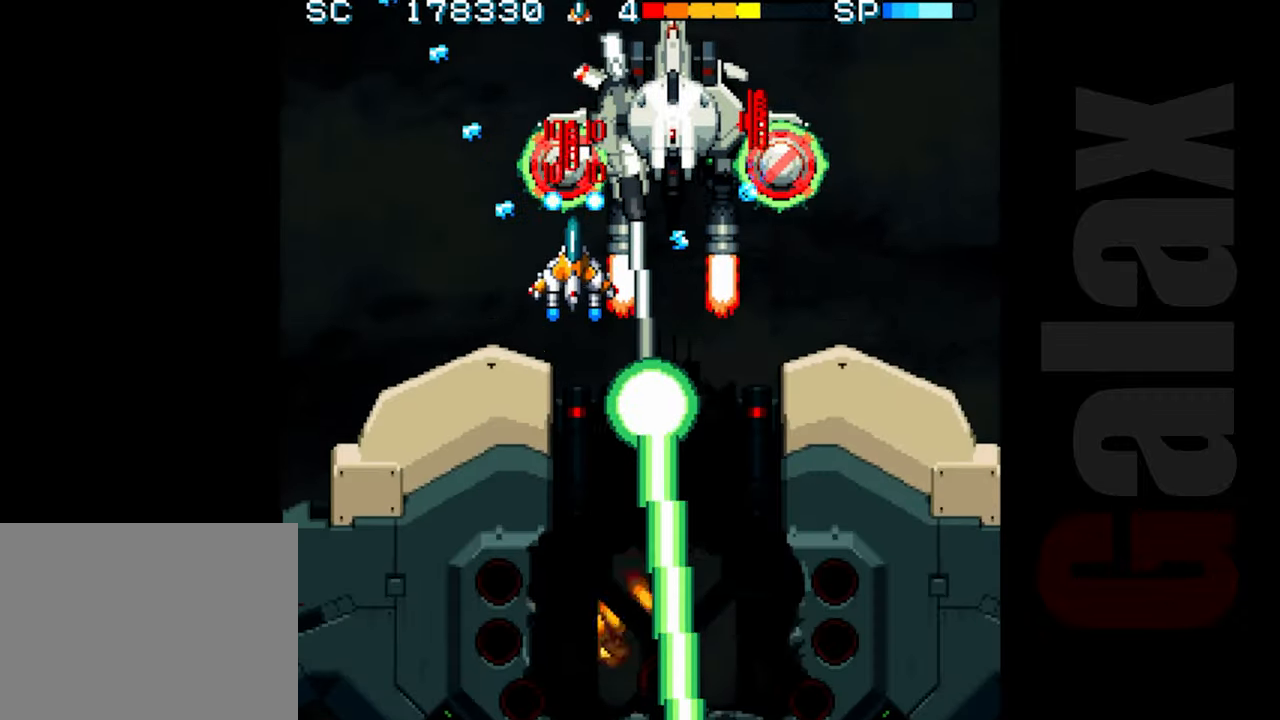
{"buttons": ["R2"], "left_stick": "down-left", "events": [[383, "left_stick", "down-left"], [400, "B", "up"], [417, "R2", "down"]]}
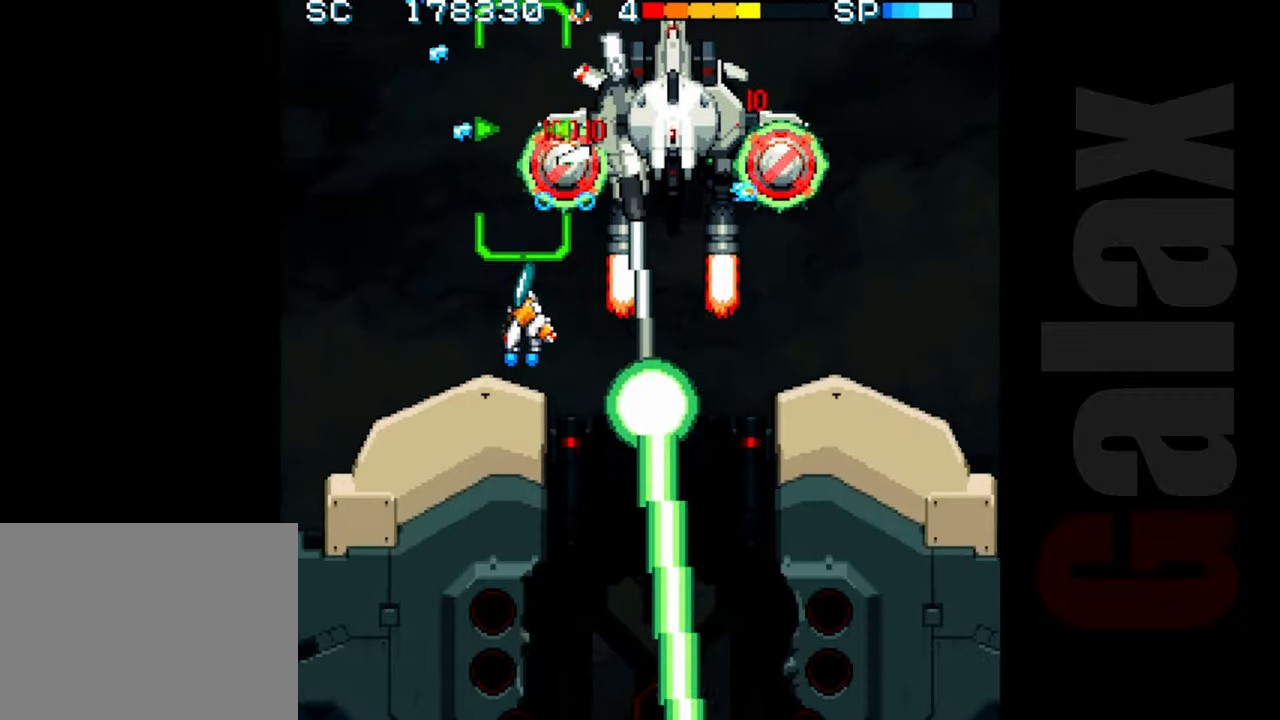
{"buttons": ["R2"], "left_stick": "center", "events": [[67, "left_stick", "down"], [283, "left_stick", "down-right"], [450, "left_stick", "center"]]}
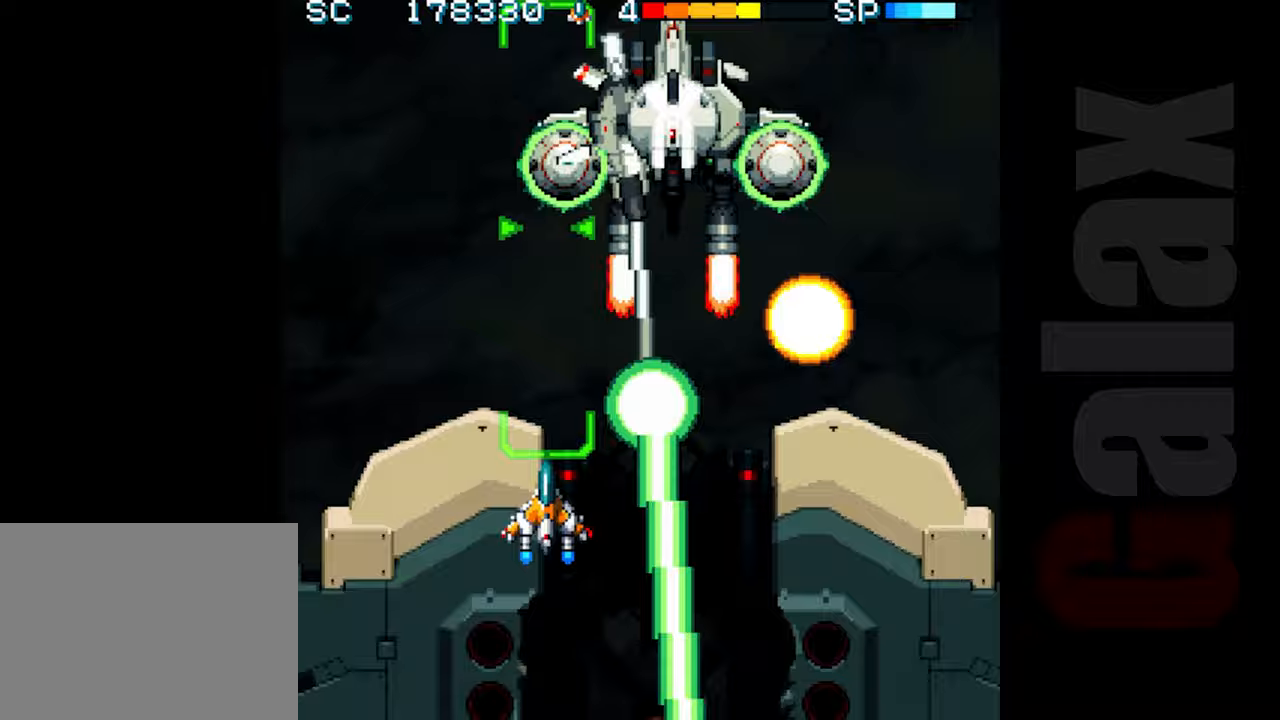
{"buttons": ["B"], "left_stick": "center", "events": [[250, "R2", "up"], [367, "B", "down"], [367, "R2", "down"], [367, "X", "down"], [467, "R2", "up"], [483, "X", "up"]]}
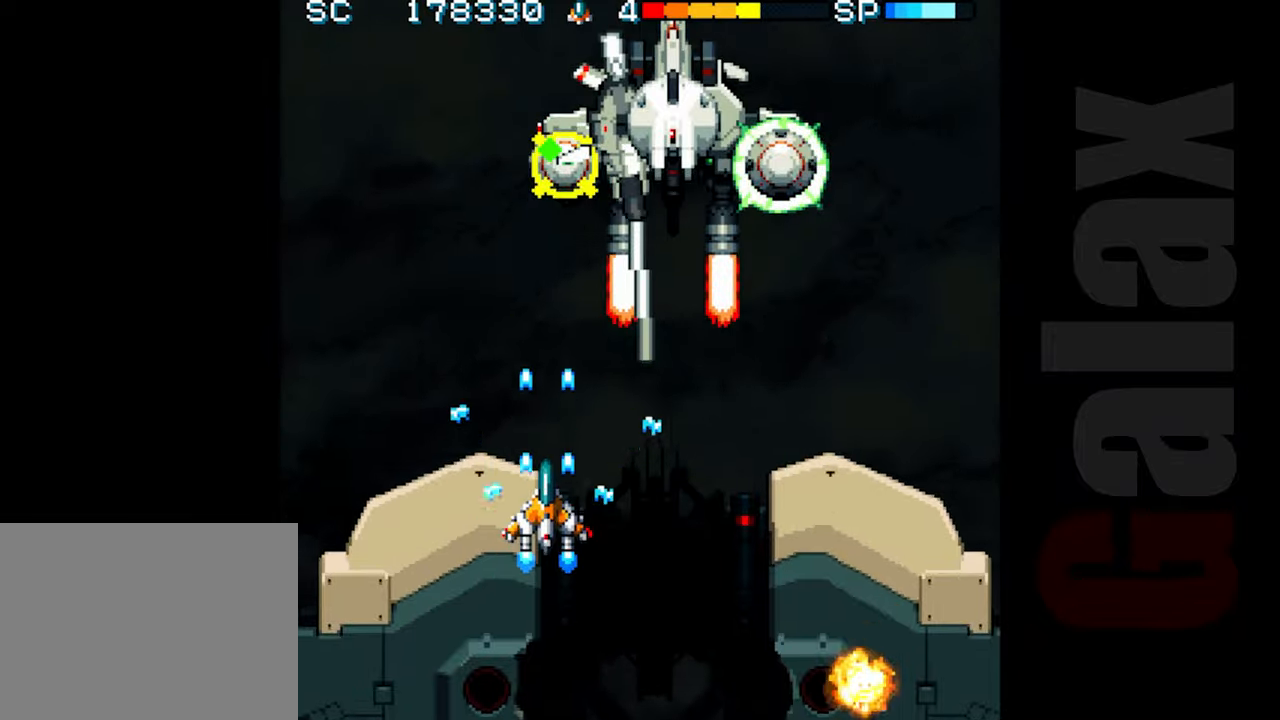
{"buttons": ["B"], "left_stick": "center", "events": [[67, "left_stick", "up"], [483, "left_stick", "center"]]}
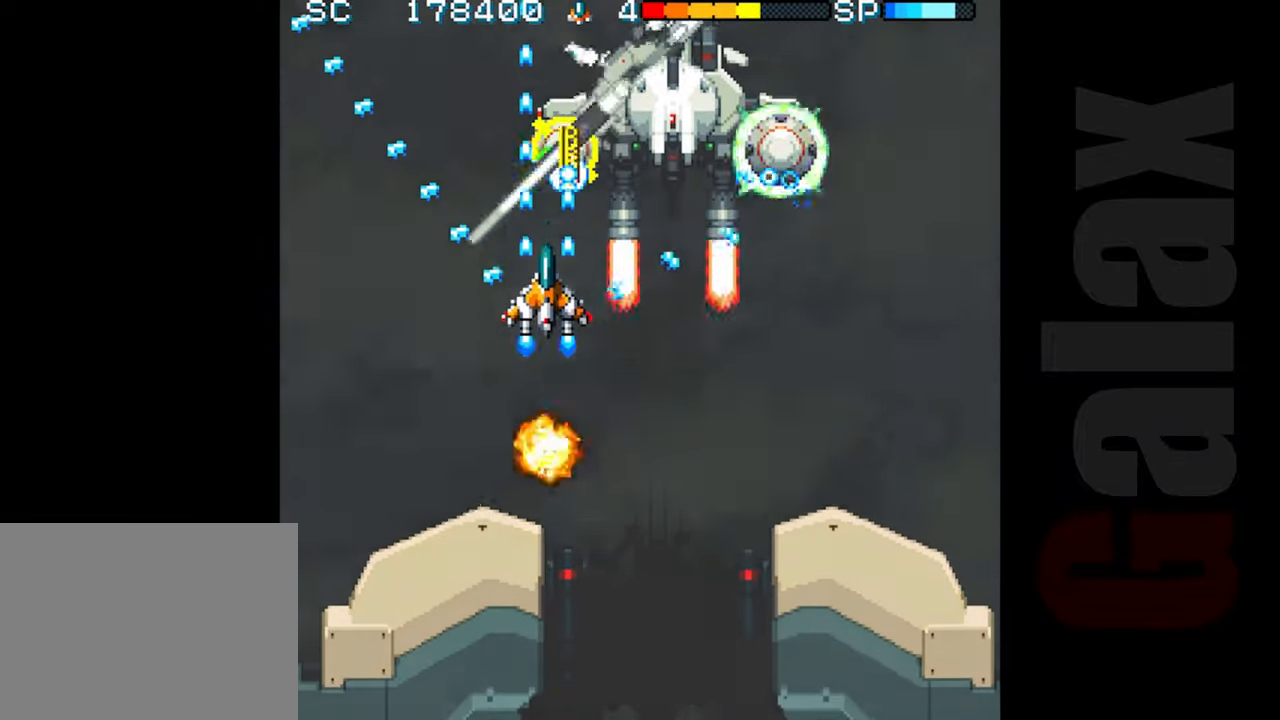
{"buttons": ["B"], "left_stick": "center", "events": [[150, "left_stick", "up"], [433, "left_stick", "right"], [483, "left_stick", "center"]]}
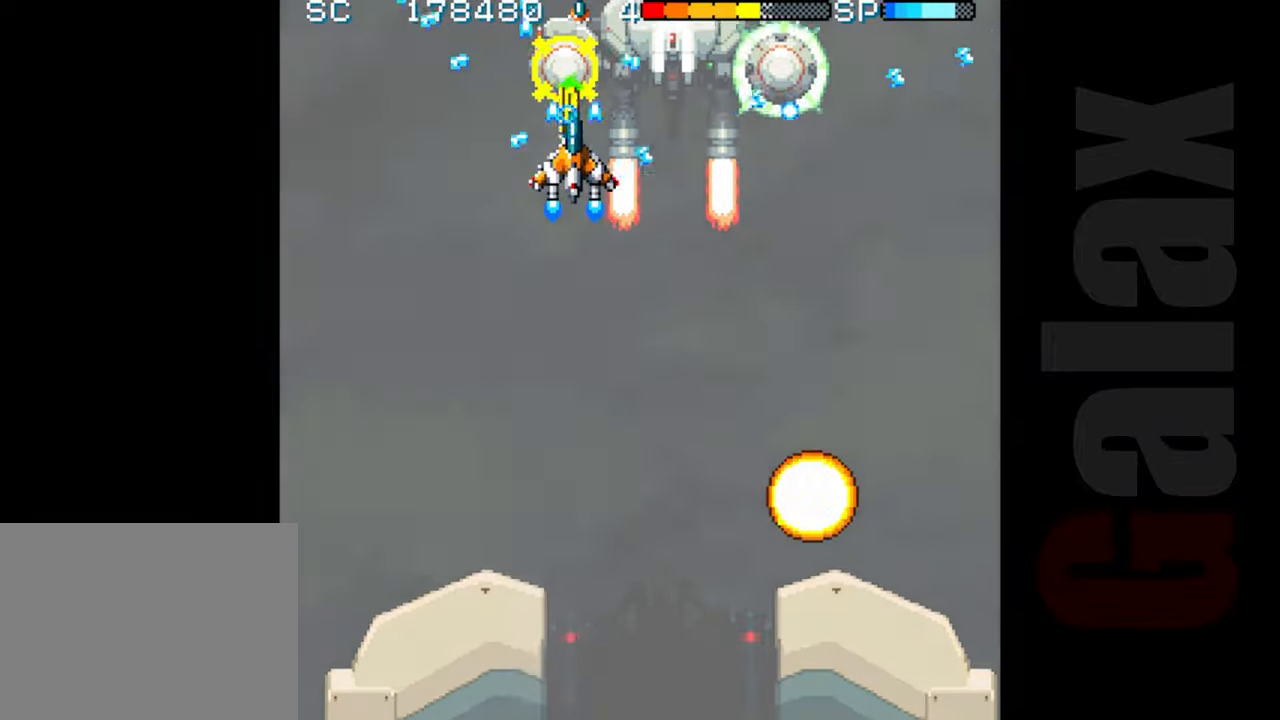
{"buttons": ["B"], "left_stick": "center", "events": [[283, "left_stick", "left"], [367, "left_stick", "center"]]}
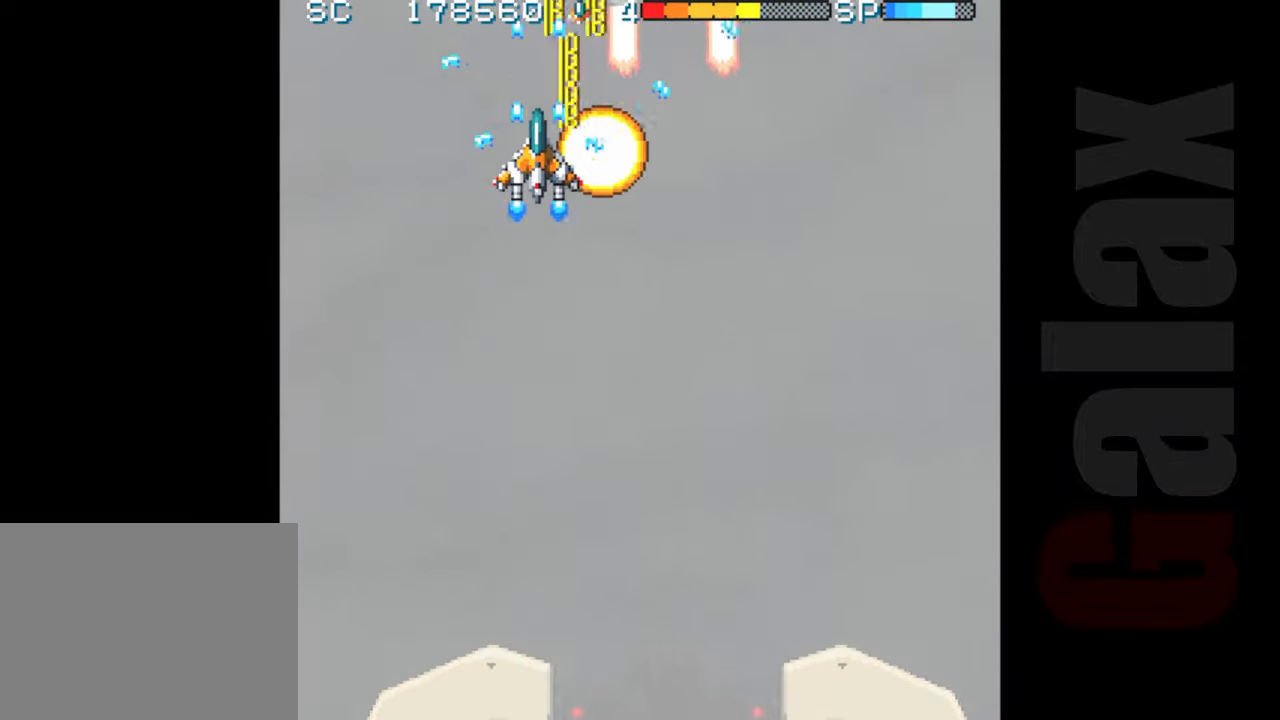
{"buttons": ["R2"], "left_stick": "left", "events": [[117, "left_stick", "down"], [217, "B", "up"], [250, "R2", "down"], [417, "left_stick", "left"]]}
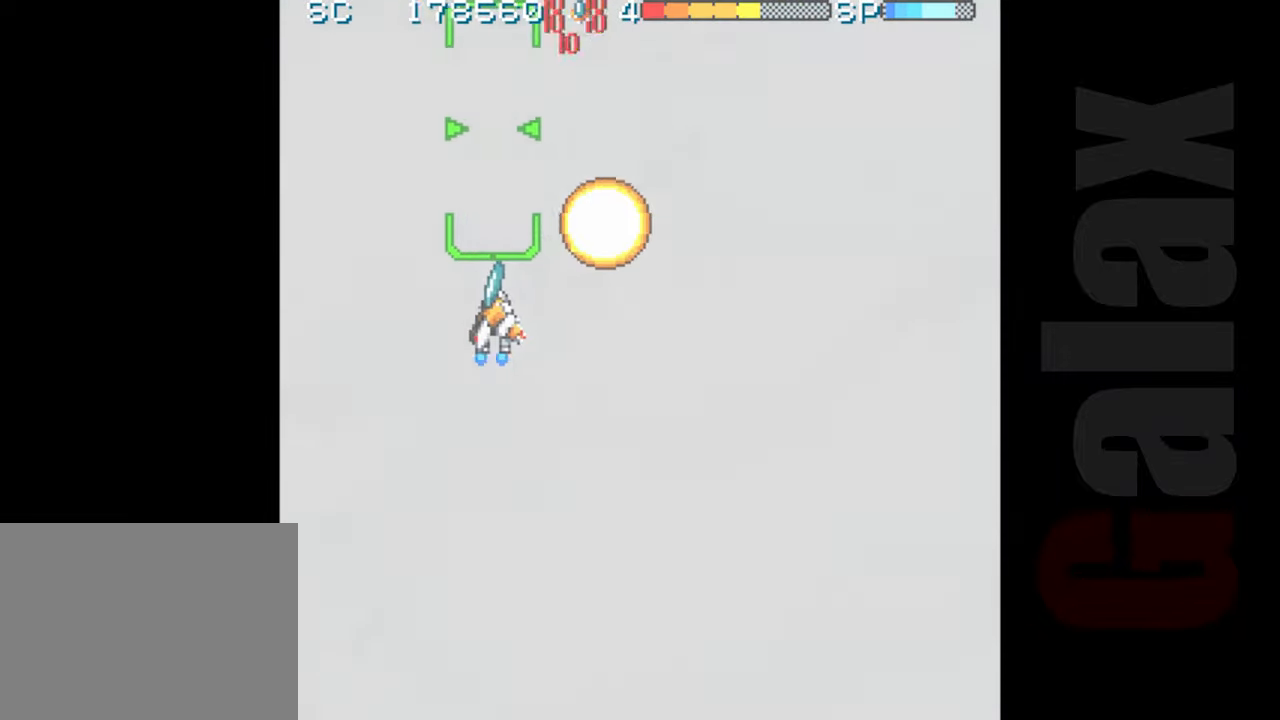
{"buttons": ["R2"], "left_stick": "center", "events": [[67, "left_stick", "center"]]}
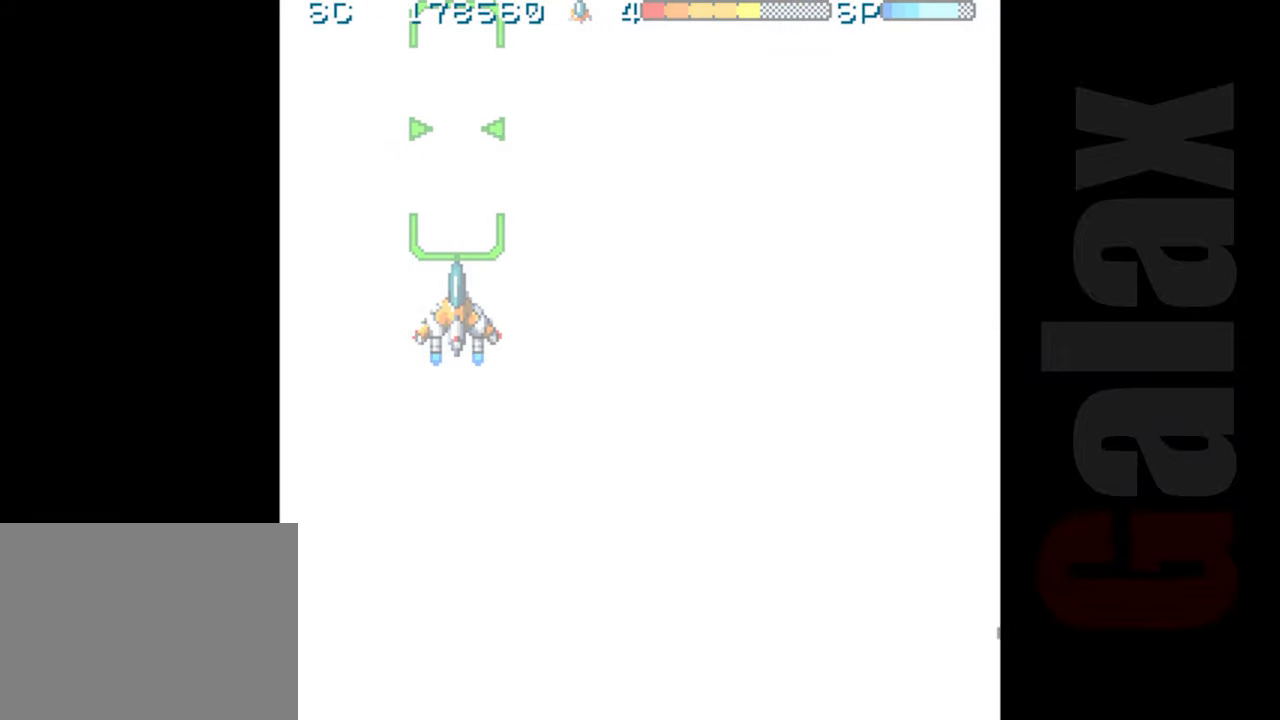
{"buttons": ["R2"], "left_stick": "center", "events": []}
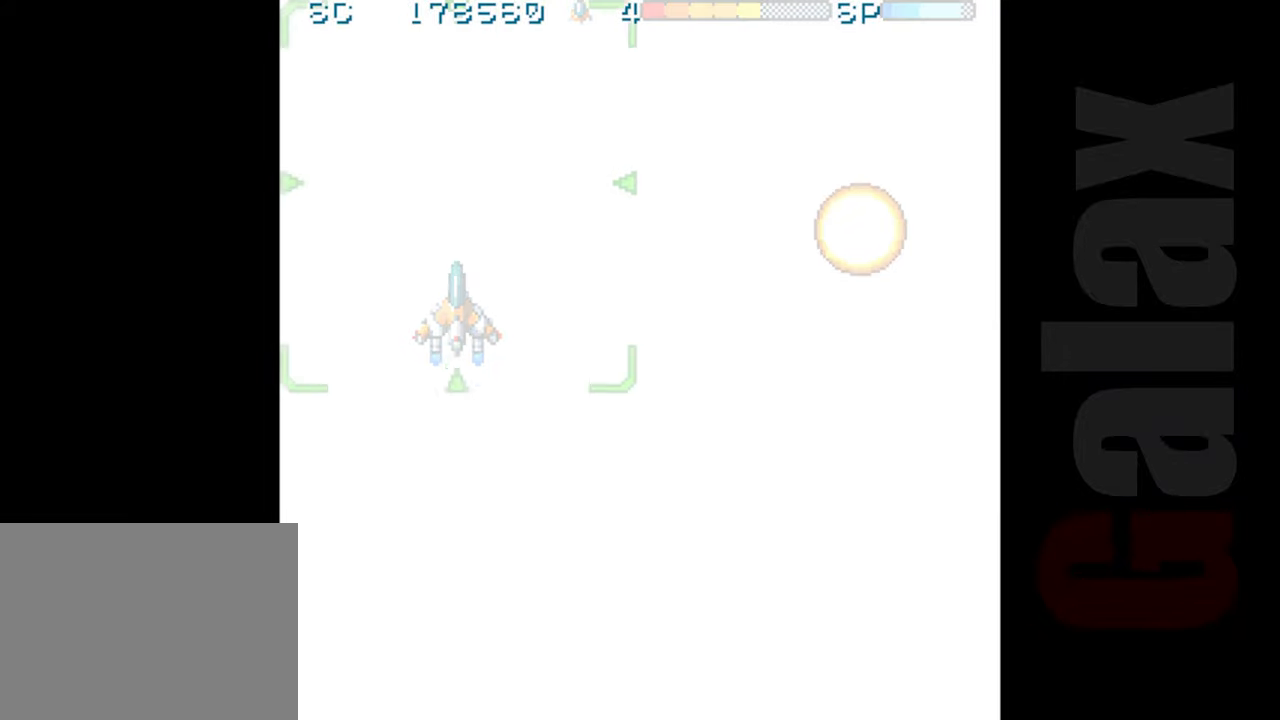
{"buttons": ["R2"], "left_stick": "center", "events": []}
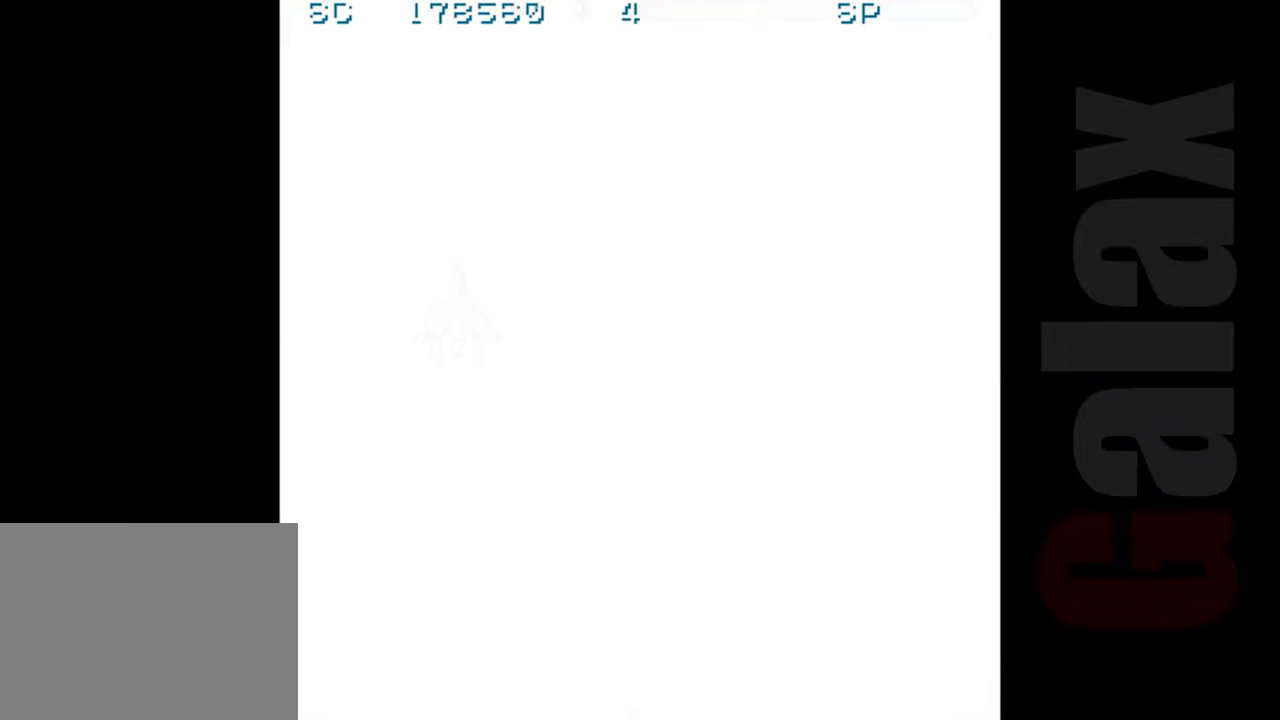
{"buttons": [], "left_stick": "center", "events": [[400, "R2", "up"]]}
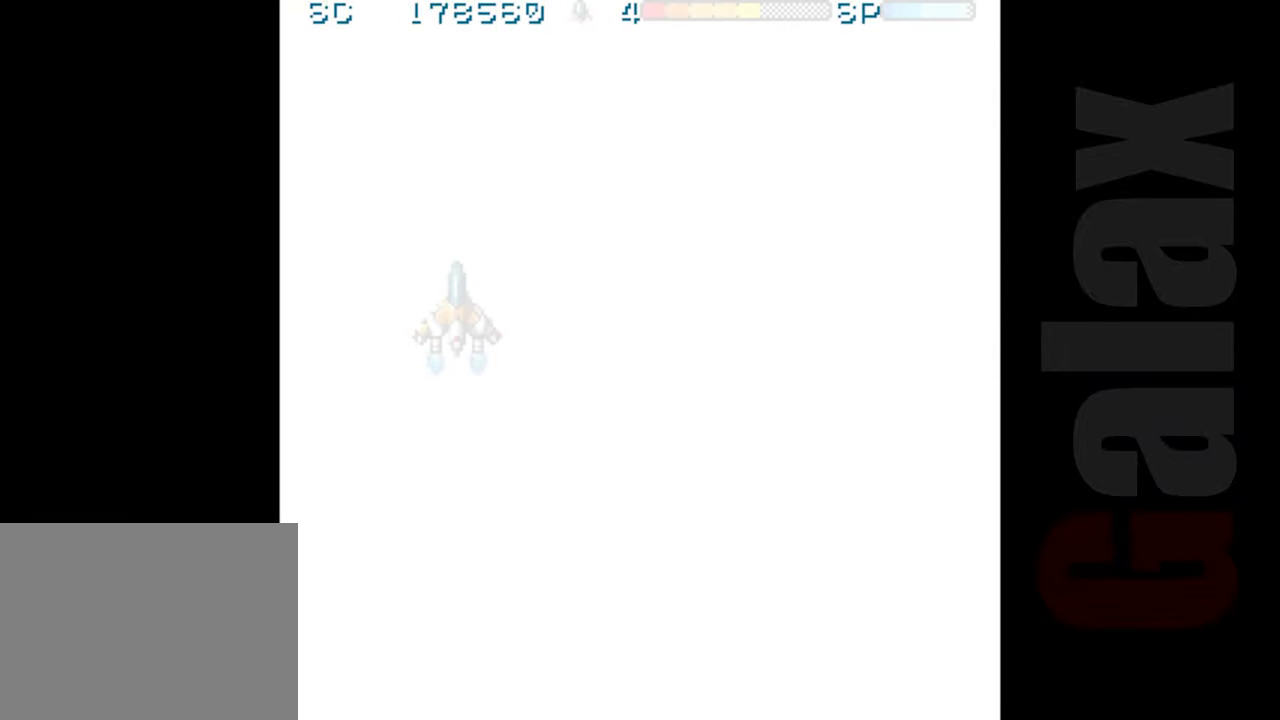
{"buttons": [], "left_stick": "center", "events": []}
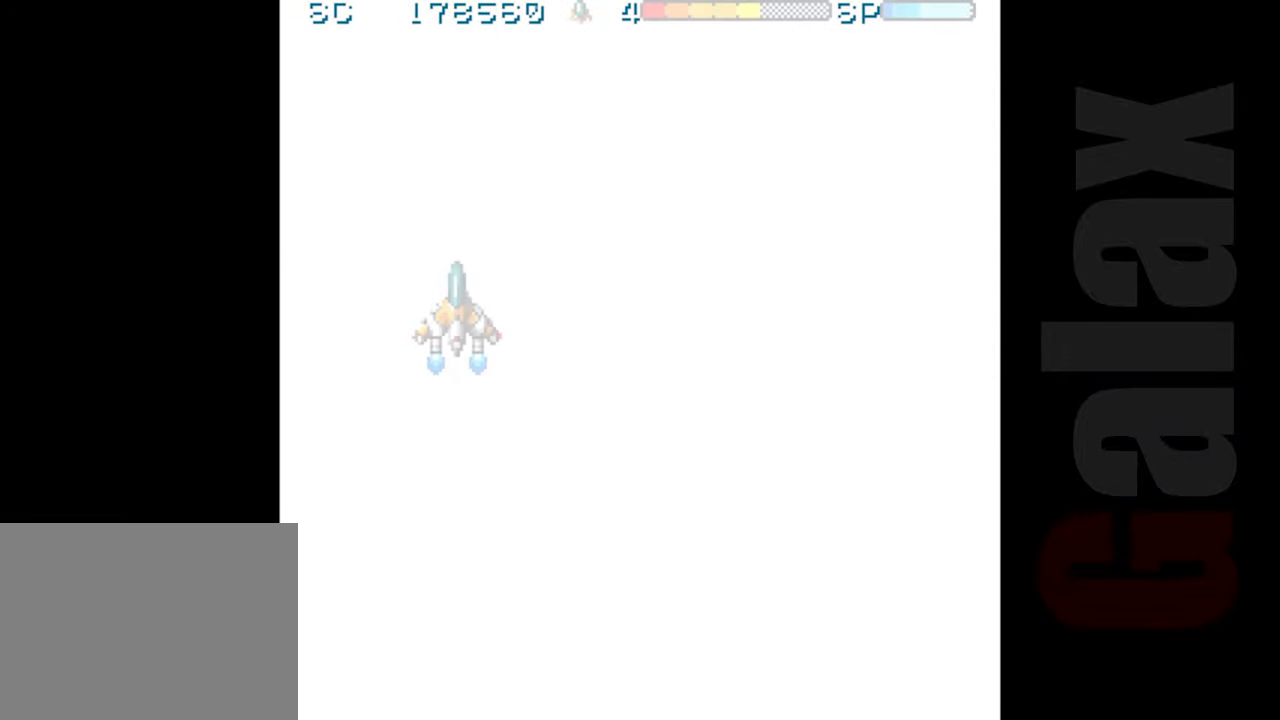
{"buttons": [], "left_stick": "center", "events": []}
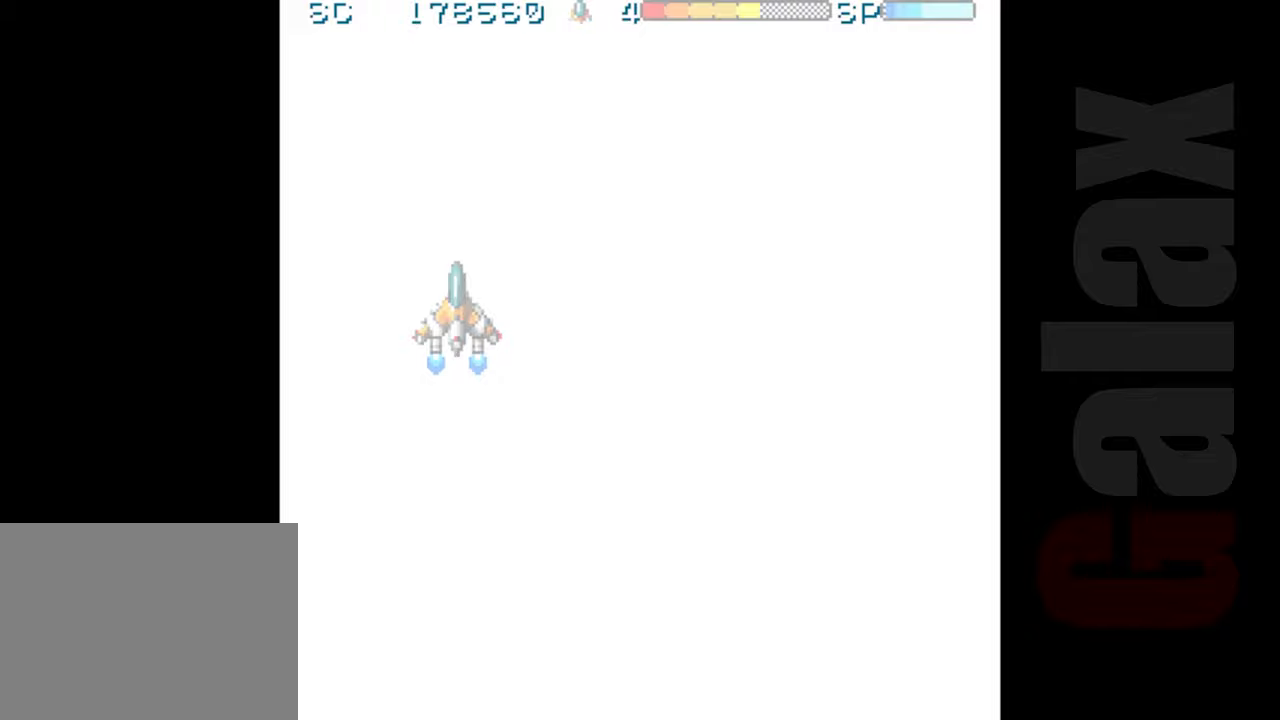
{"buttons": [], "left_stick": "center", "events": []}
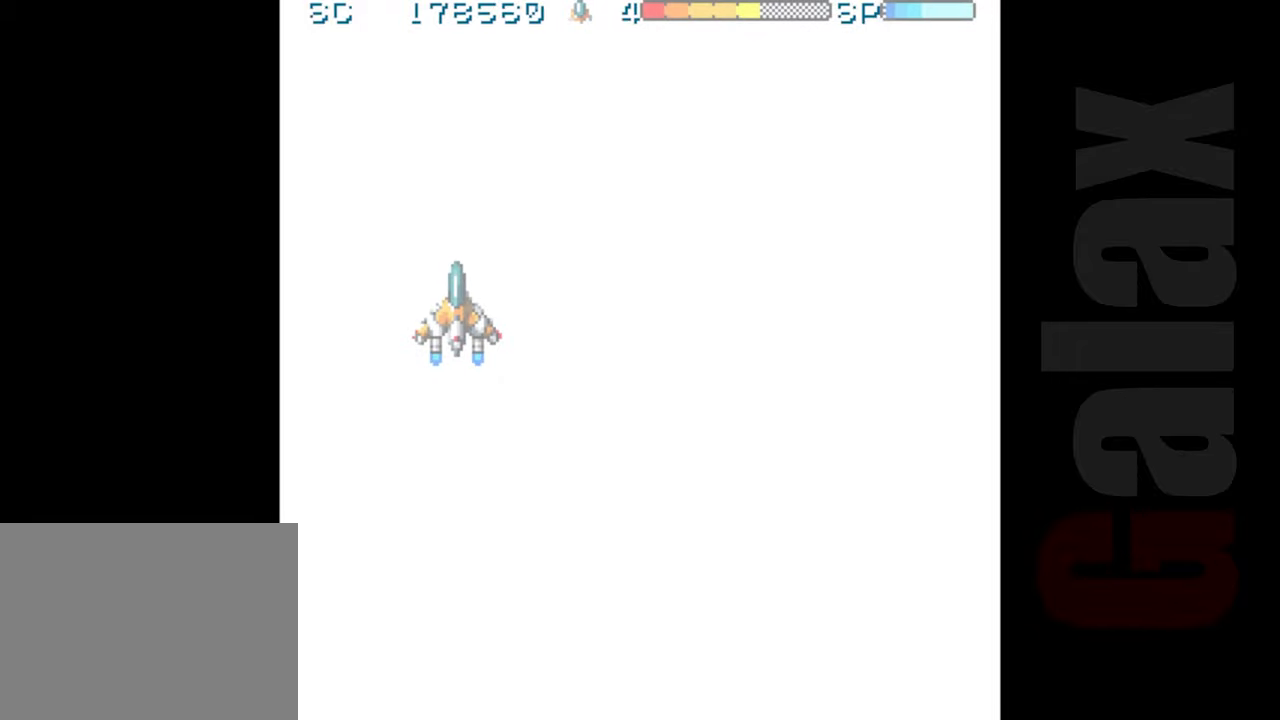
{"buttons": [], "left_stick": "center", "events": []}
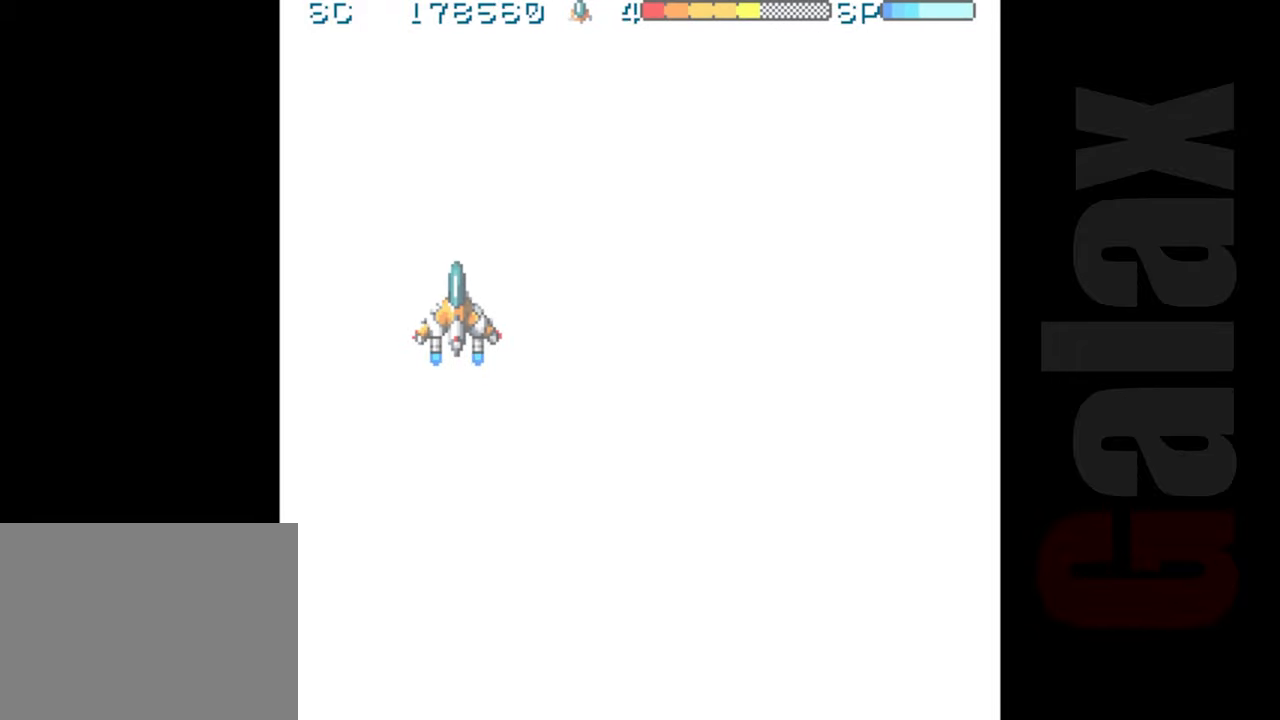
{"buttons": [], "left_stick": "center", "events": []}
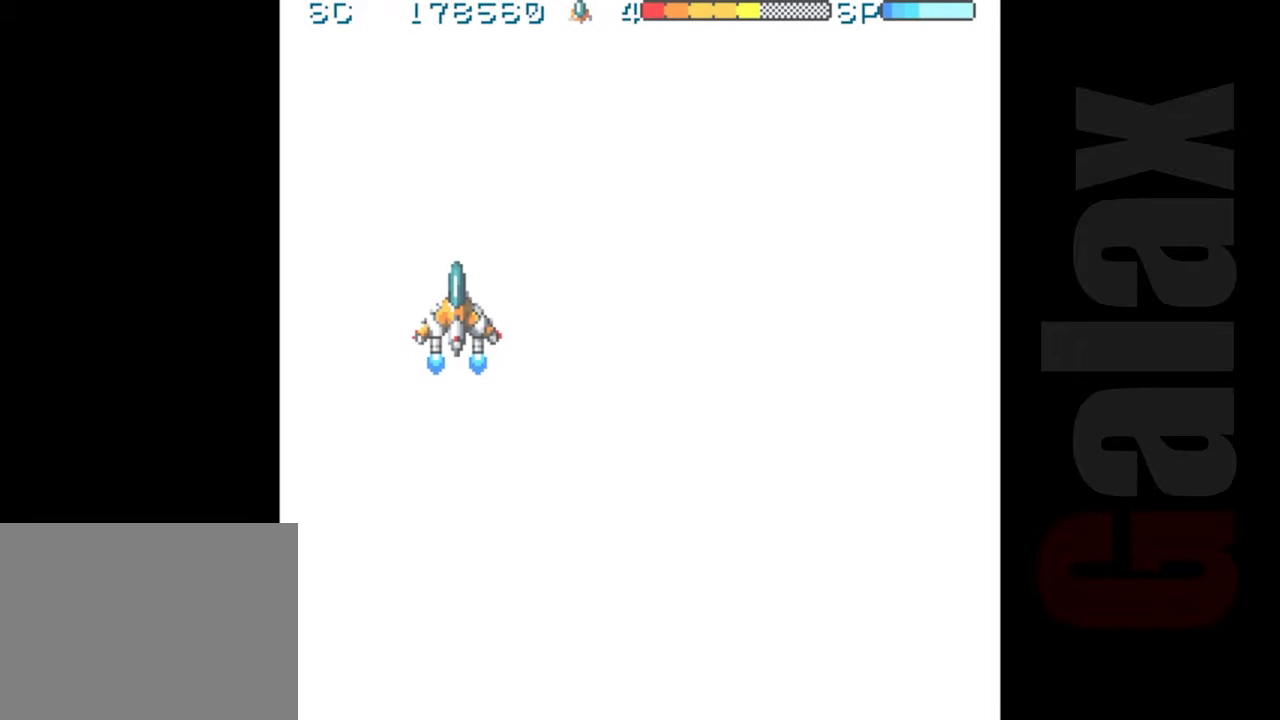
{"buttons": [], "left_stick": "center", "events": []}
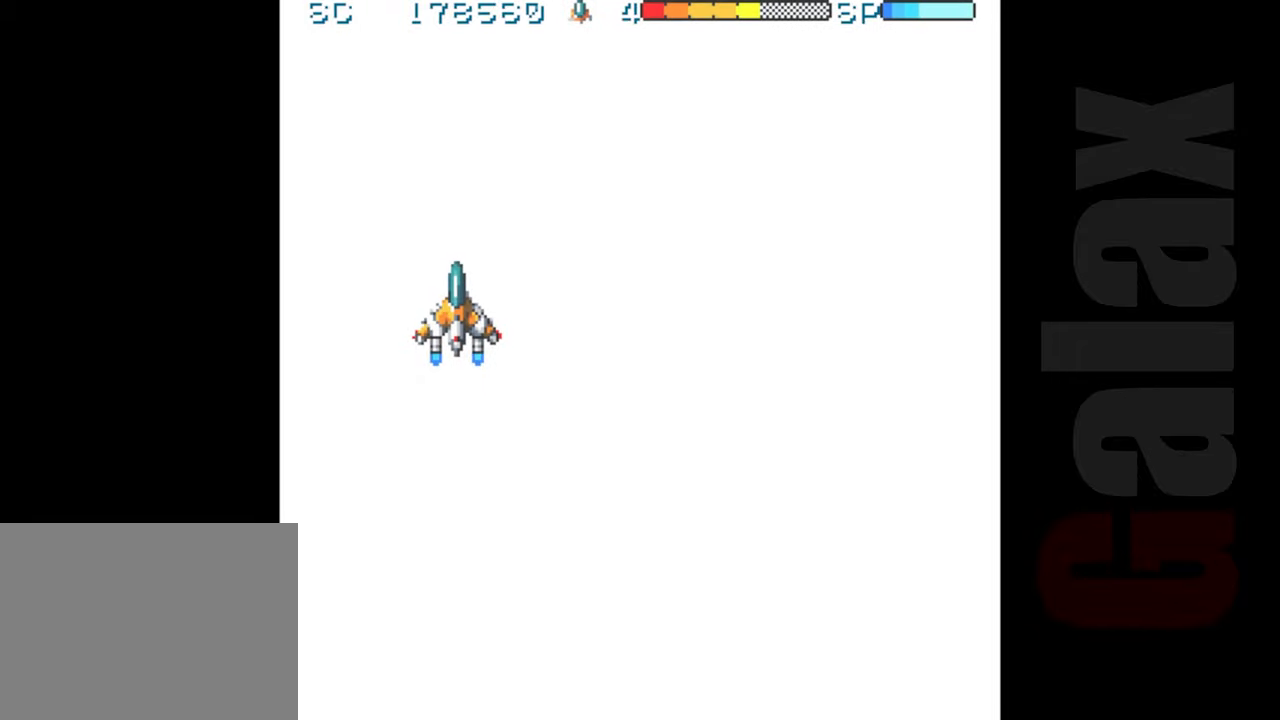
{"buttons": [], "left_stick": "center", "events": []}
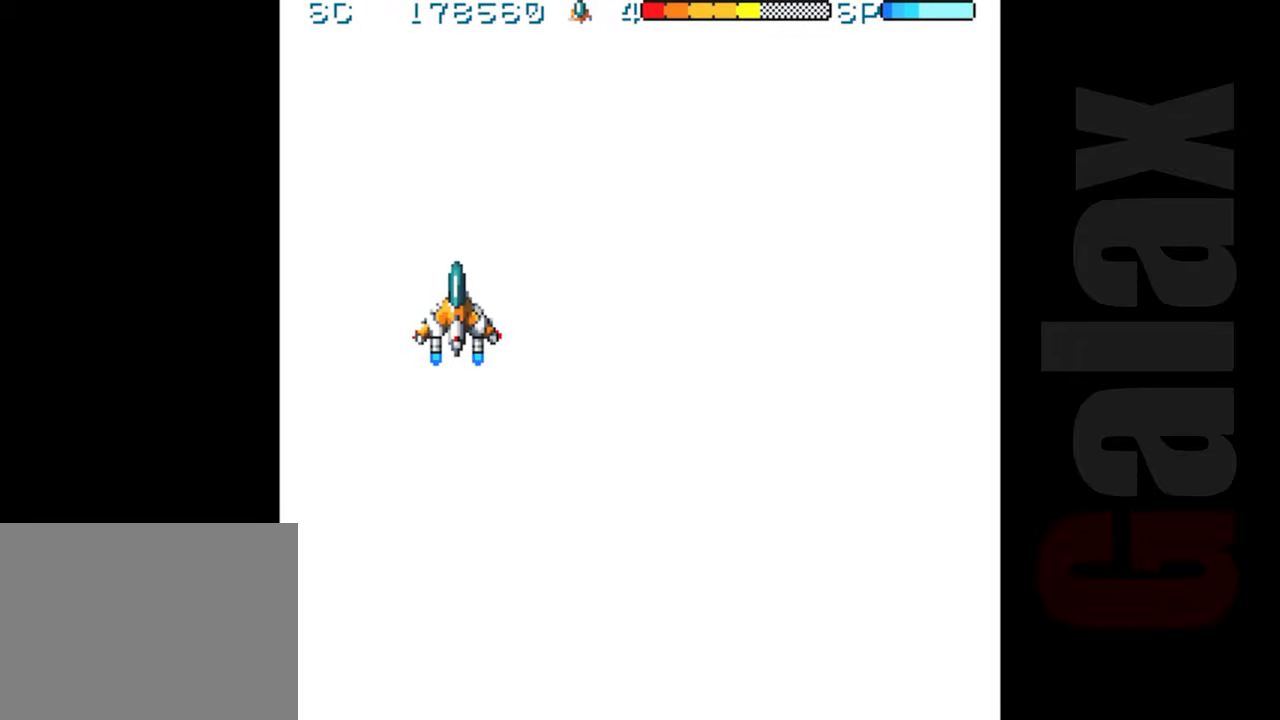
{"buttons": ["R2"], "left_stick": "center", "events": [[200, "R2", "down"], [233, "left_stick", "down-left"], [350, "left_stick", "center"]]}
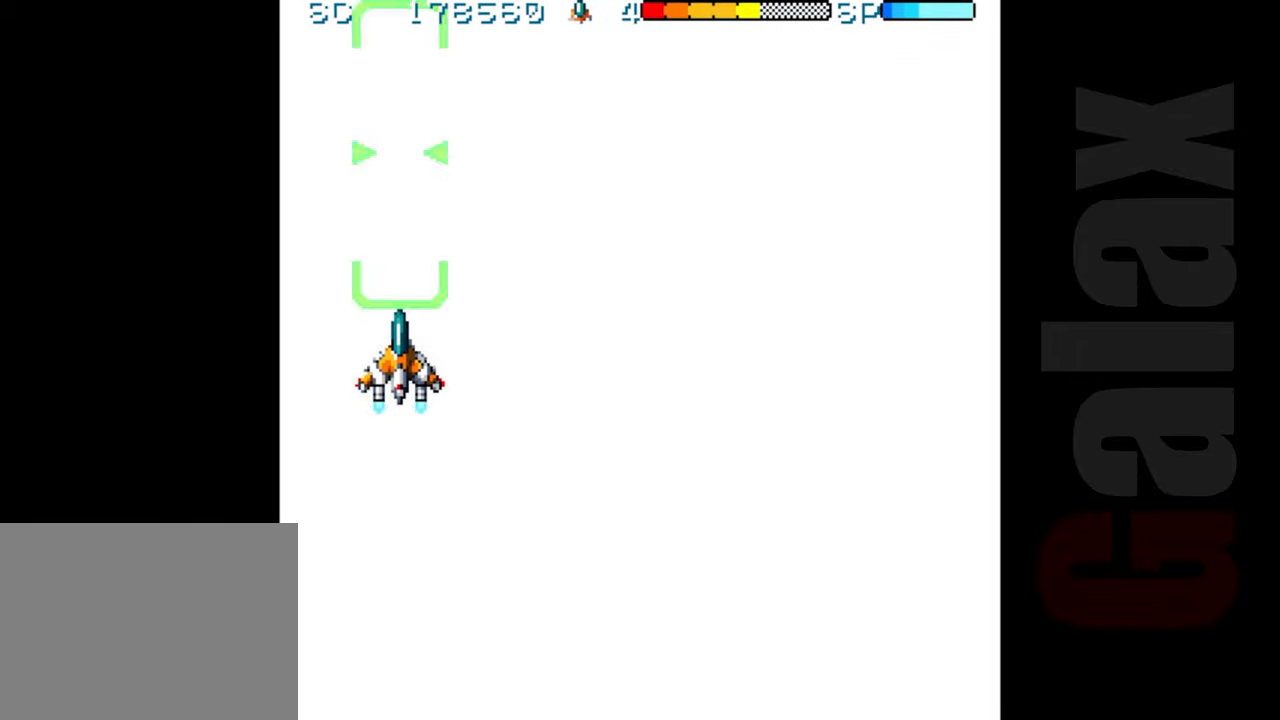
{"buttons": ["R2"], "left_stick": "down-right", "events": [[300, "left_stick", "down-right"]]}
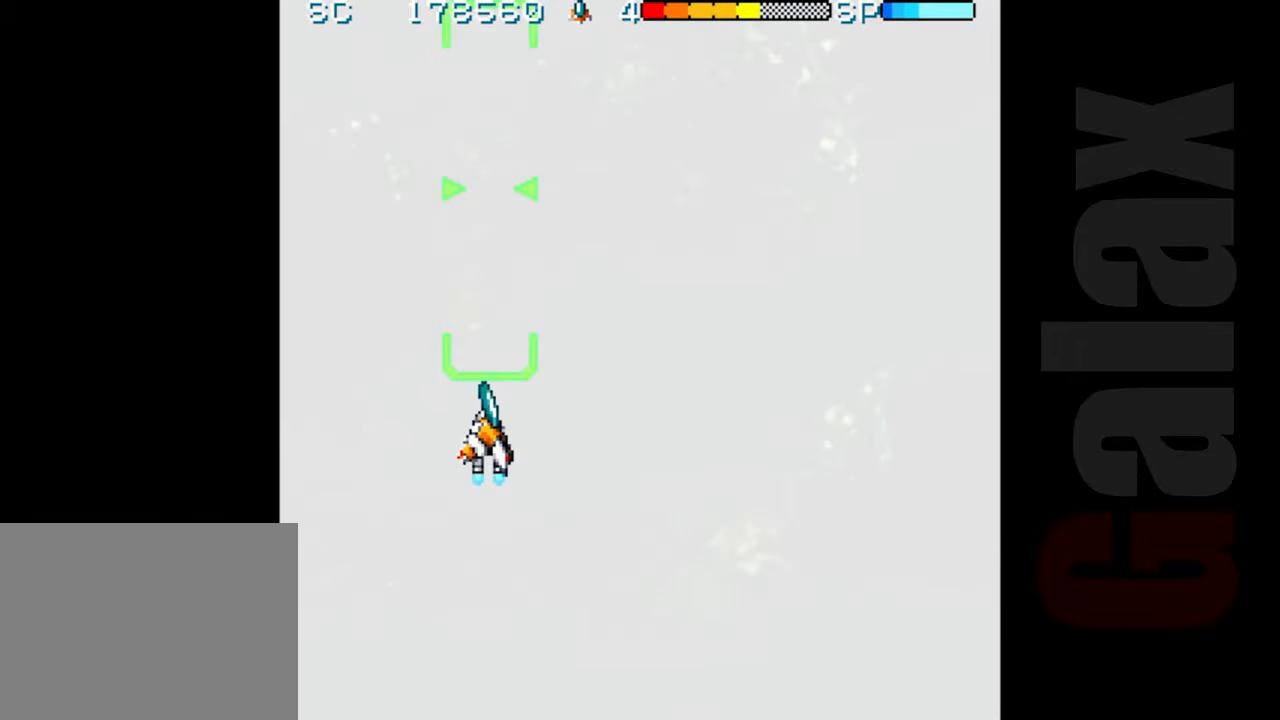
{"buttons": ["R2"], "left_stick": "center", "events": [[67, "left_stick", "center"], [333, "left_stick", "right"], [450, "left_stick", "center"]]}